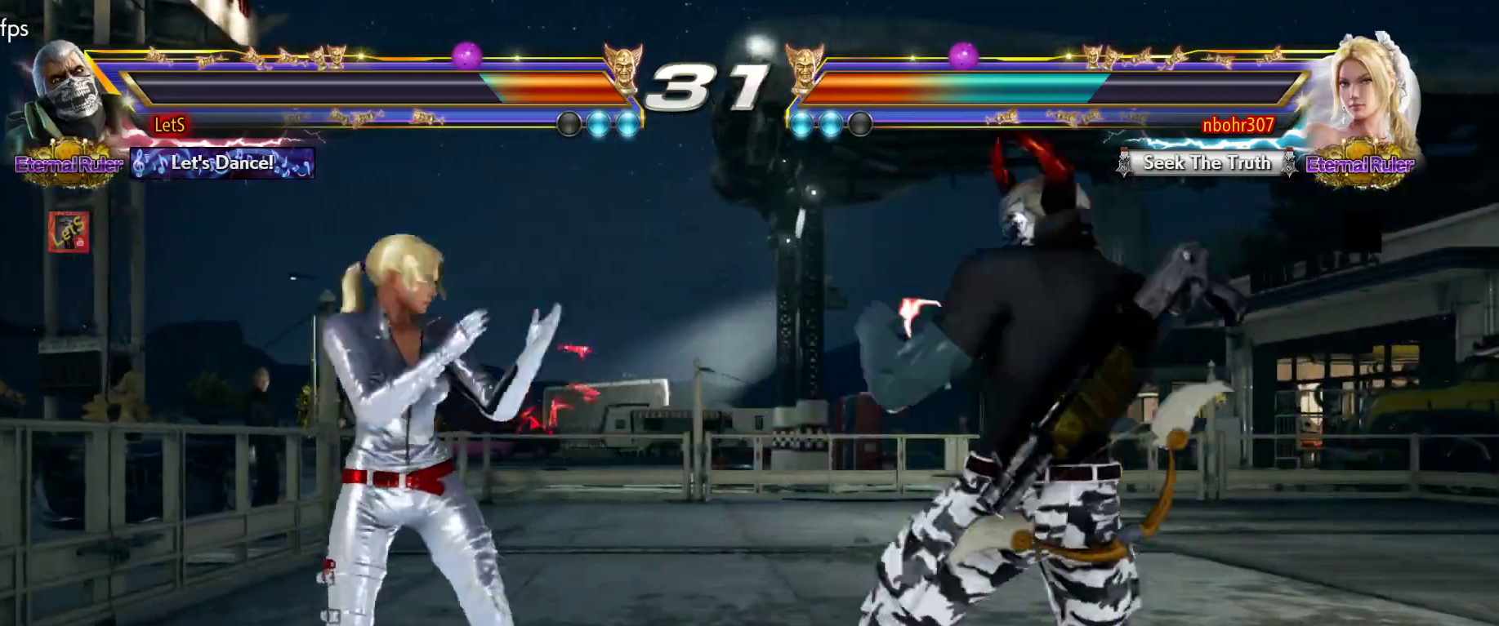
Gameplay with a controller (PlayStation layout); each line is a JSON object with the inputs held at the frame after it. "events" lists button and stick changes between this image and that frame as [ms after this image, input, new state], when the widget could be followed in between.
{"buttons": ["CIRCLE", "DPAD_UP", "DPAD_LEFT"], "left_stick": "center", "right_stick": "center", "events": [[33, "DPAD_DOWN", "down"], [167, "DPAD_DOWN", "up"], [200, "DPAD_RIGHT", "up"], [233, "DPAD_RIGHT", "down"], [333, "DPAD_RIGHT", "up"], [400, "DPAD_UP", "down"], [433, "DPAD_LEFT", "down"], [467, "CIRCLE", "down"]]}
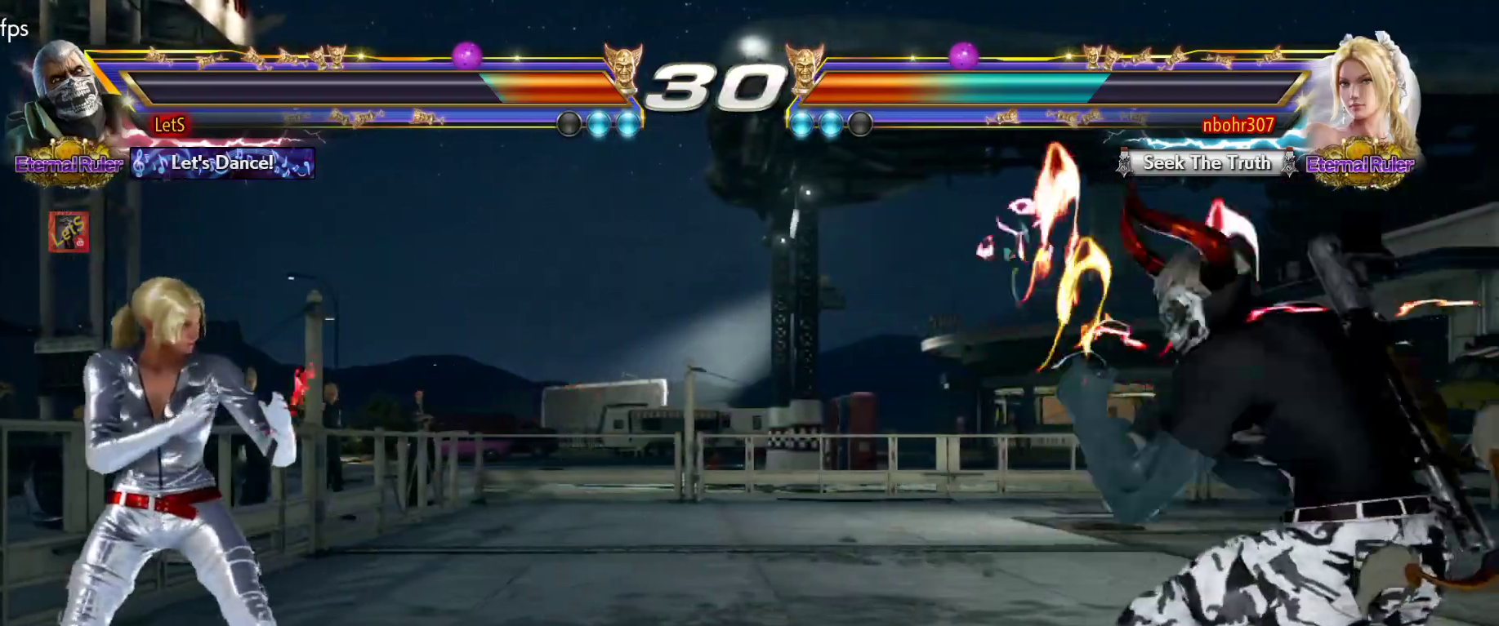
{"buttons": [], "left_stick": "center", "right_stick": "center", "events": [[67, "CIRCLE", "up"], [133, "CIRCLE", "down"], [133, "DPAD_LEFT", "up"], [167, "DPAD_UP", "up"], [233, "CIRCLE", "up"], [267, "CIRCLE", "down"], [400, "CIRCLE", "up"]]}
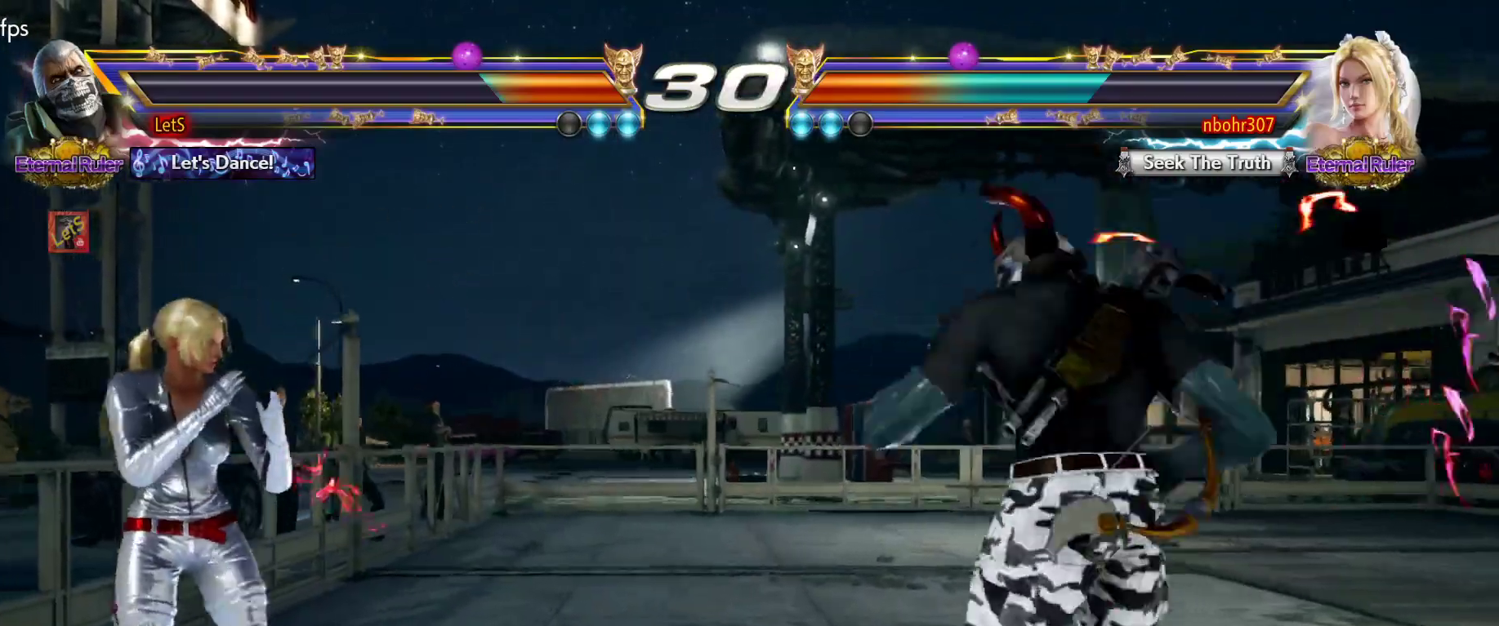
{"buttons": ["DPAD_RIGHT"], "left_stick": "center", "right_stick": "center", "events": [[67, "DPAD_RIGHT", "down"], [167, "DPAD_RIGHT", "up"], [233, "DPAD_RIGHT", "down"], [333, "DPAD_DOWN", "down"], [433, "DPAD_DOWN", "up"], [467, "DPAD_RIGHT", "up"], [500, "DPAD_RIGHT", "down"]]}
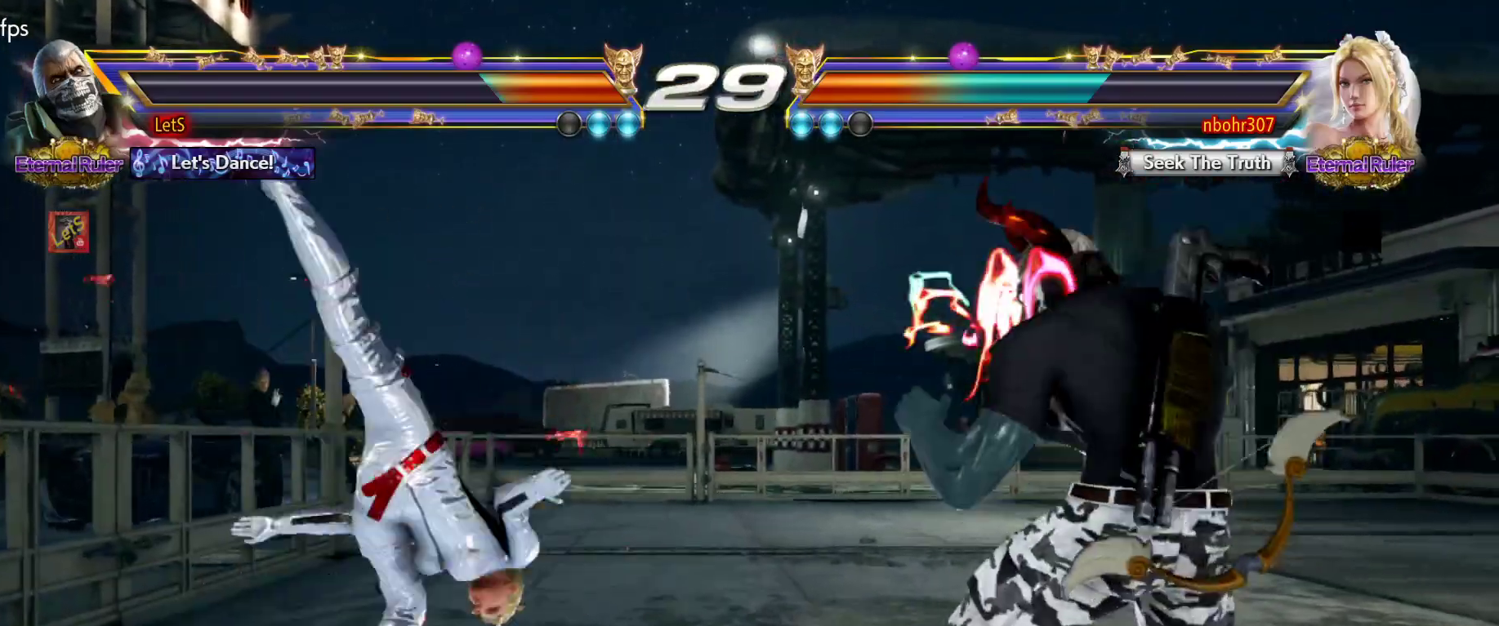
{"buttons": ["TRIANGLE"], "left_stick": "center", "right_stick": "center", "events": [[167, "DPAD_RIGHT", "up"], [233, "DPAD_LEFT", "down"], [300, "DPAD_LEFT", "up"], [367, "DPAD_LEFT", "down"], [400, "TRIANGLE", "down"], [500, "DPAD_LEFT", "up"]]}
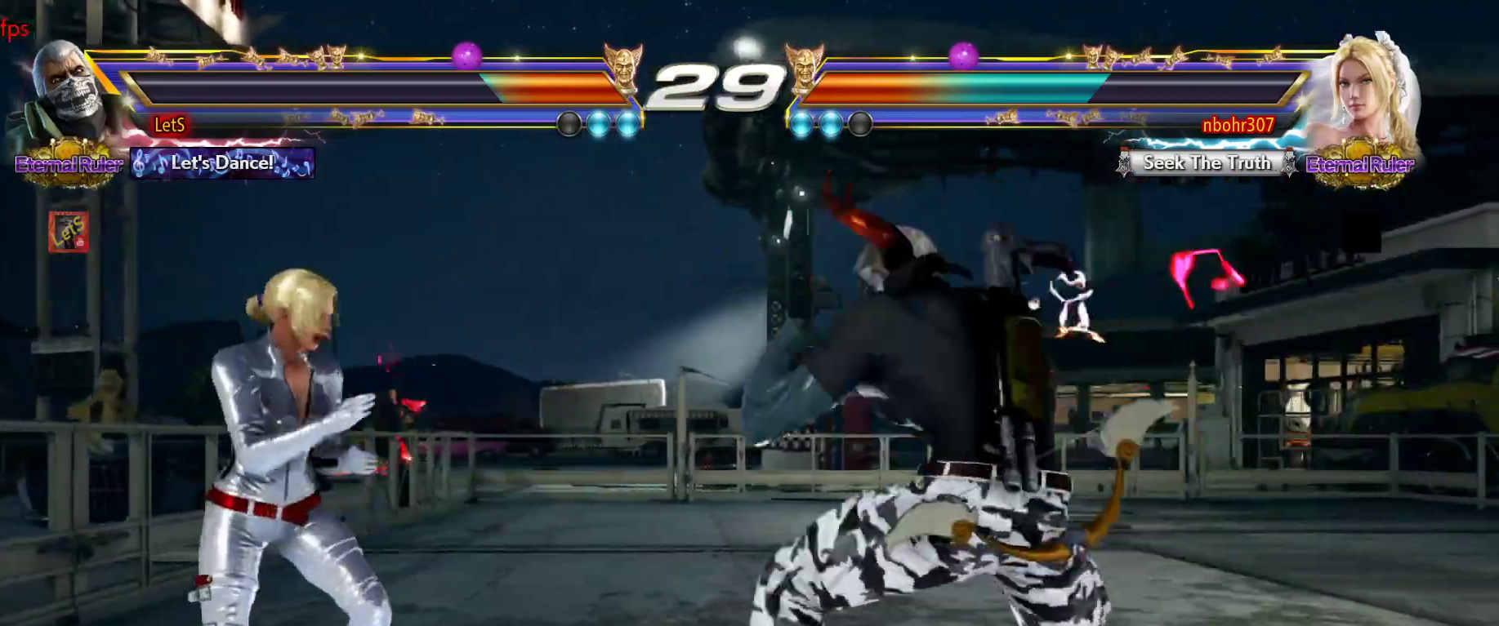
{"buttons": [], "left_stick": "center", "right_stick": "center", "events": [[33, "TRIANGLE", "up"]]}
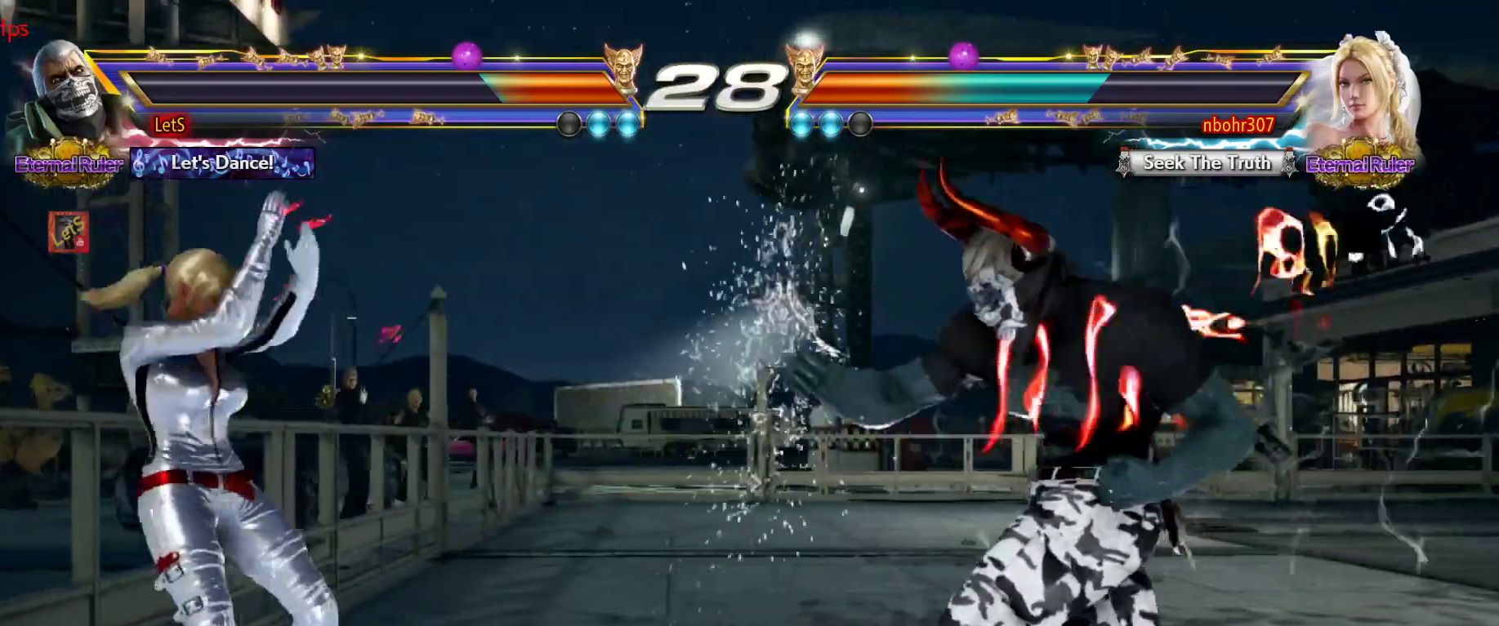
{"buttons": [], "left_stick": "center", "right_stick": "center", "events": [[67, "DPAD_LEFT", "down"], [167, "DPAD_LEFT", "up"], [200, "DPAD_LEFT", "down"], [267, "TRIANGLE", "down"], [367, "DPAD_LEFT", "up"], [367, "TRIANGLE", "up"]]}
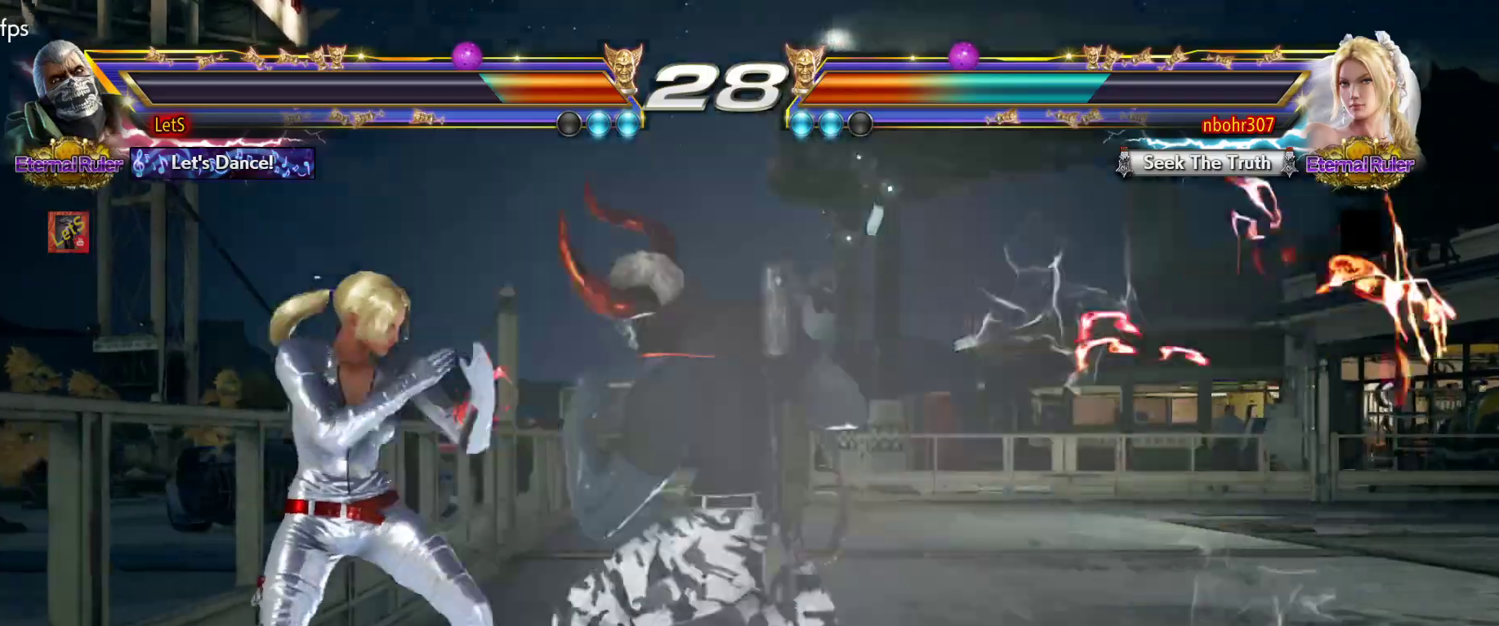
{"buttons": [], "left_stick": "center", "right_stick": "center", "events": [[400, "DPAD_RIGHT", "down"], [500, "DPAD_RIGHT", "up"]]}
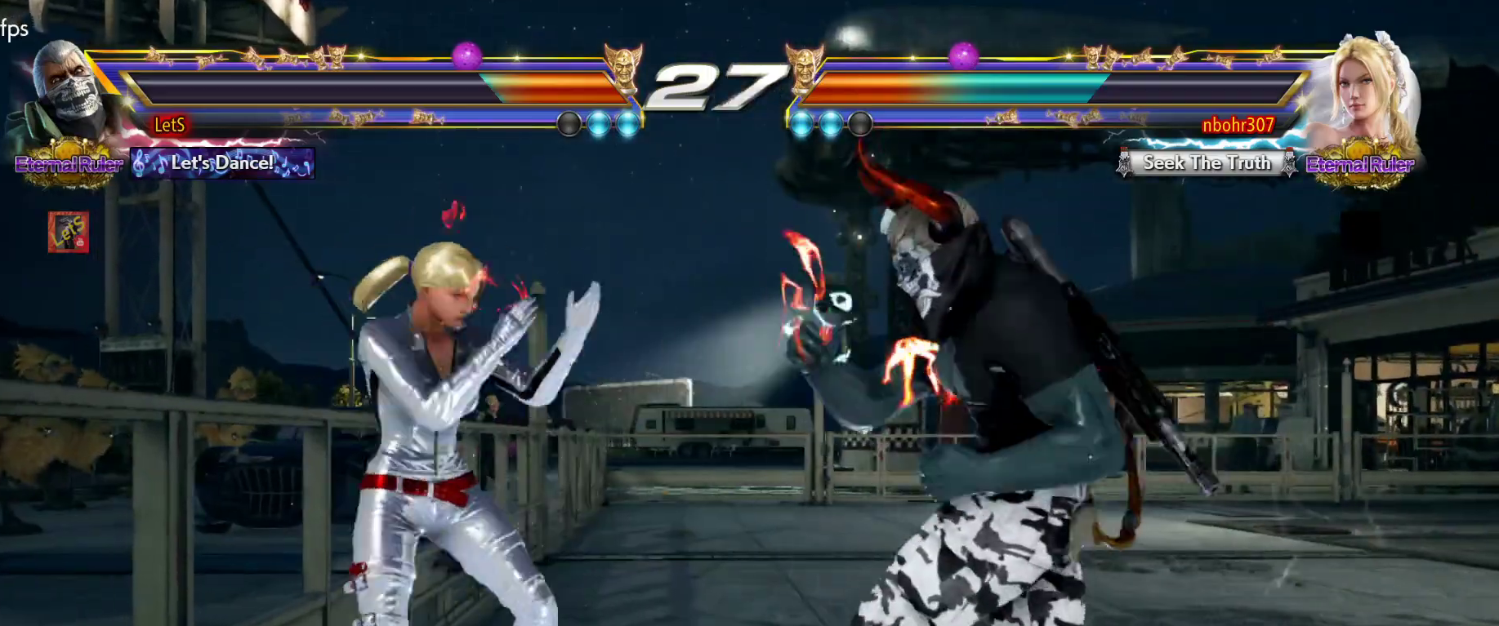
{"buttons": ["DPAD_DOWN", "DPAD_RIGHT"], "left_stick": "center", "right_stick": "center", "events": [[67, "DPAD_RIGHT", "down"], [200, "DPAD_DOWN", "down"], [300, "DPAD_DOWN", "up"], [333, "DPAD_RIGHT", "up"], [367, "DPAD_RIGHT", "down"], [500, "DPAD_DOWN", "down"]]}
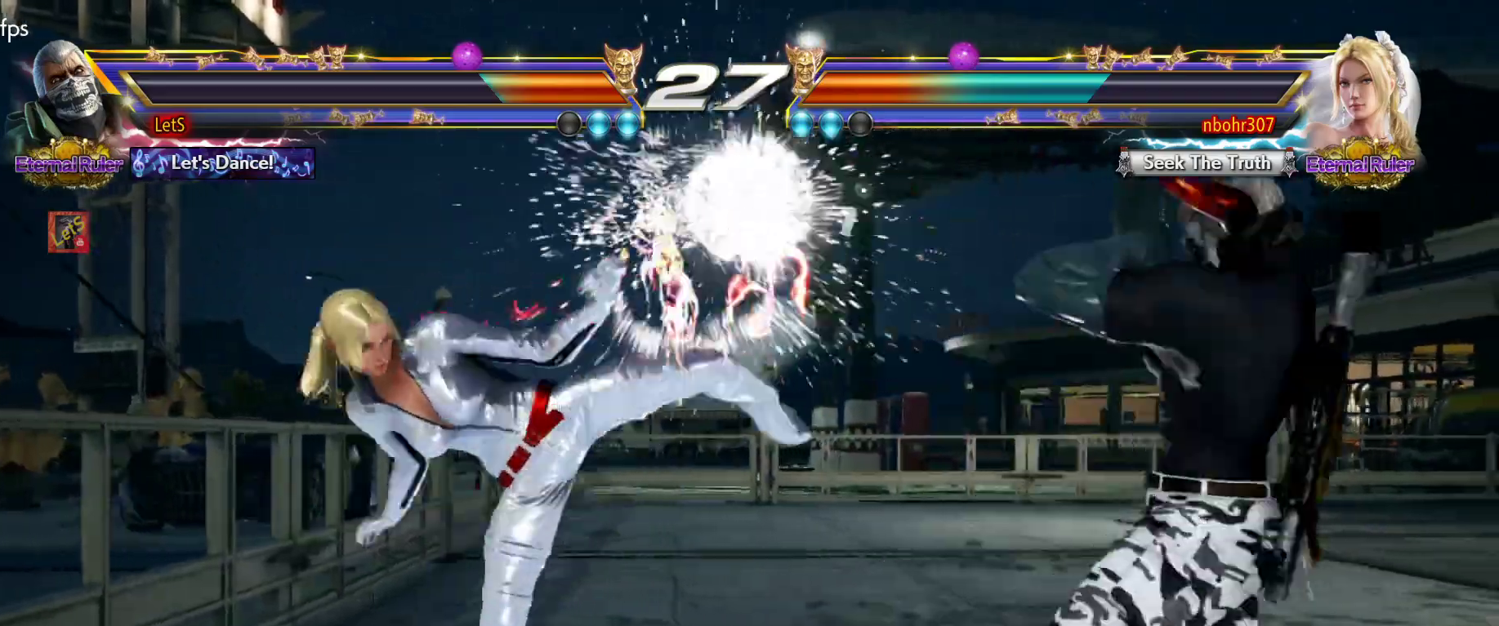
{"buttons": [], "left_stick": "center", "right_stick": "center", "events": [[167, "DPAD_DOWN", "up"], [167, "DPAD_RIGHT", "up"], [200, "SQUARE", "down"], [267, "SQUARE", "up"]]}
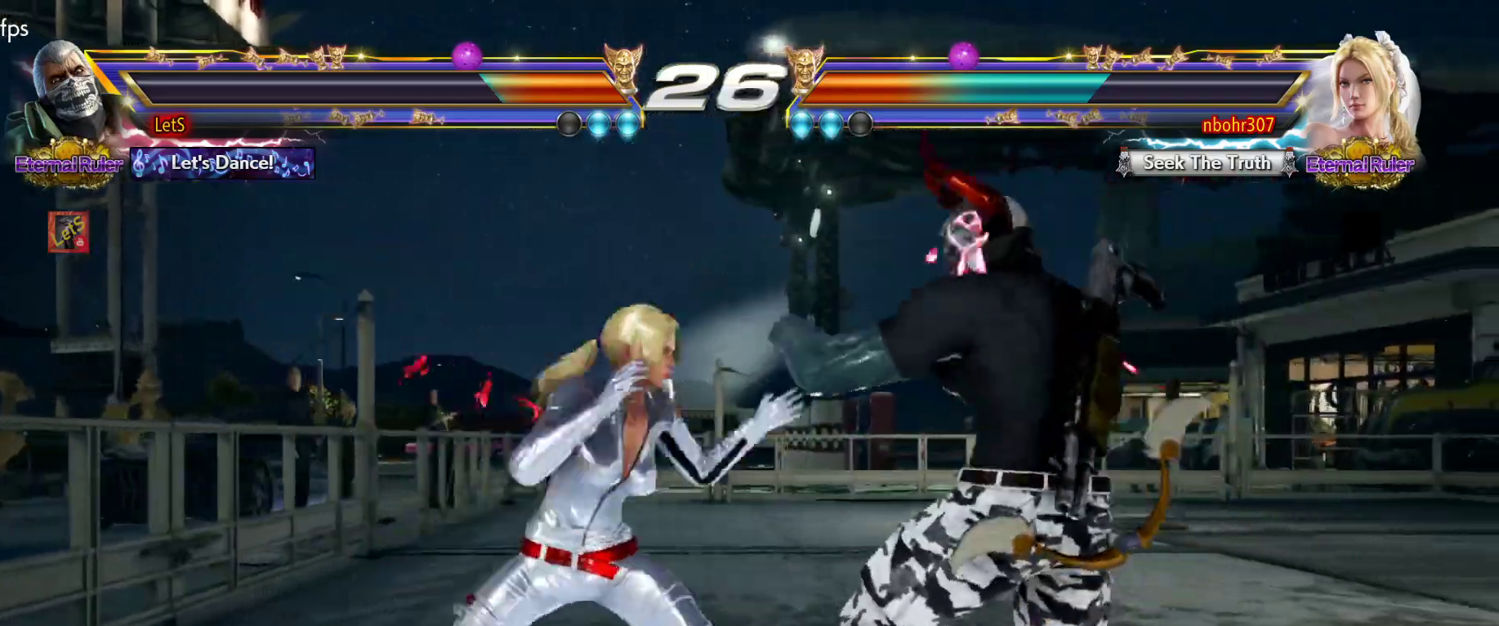
{"buttons": ["R2"], "left_stick": "center", "right_stick": "center", "events": [[133, "DPAD_RIGHT", "down"], [400, "DPAD_RIGHT", "up"], [400, "R2", "down"]]}
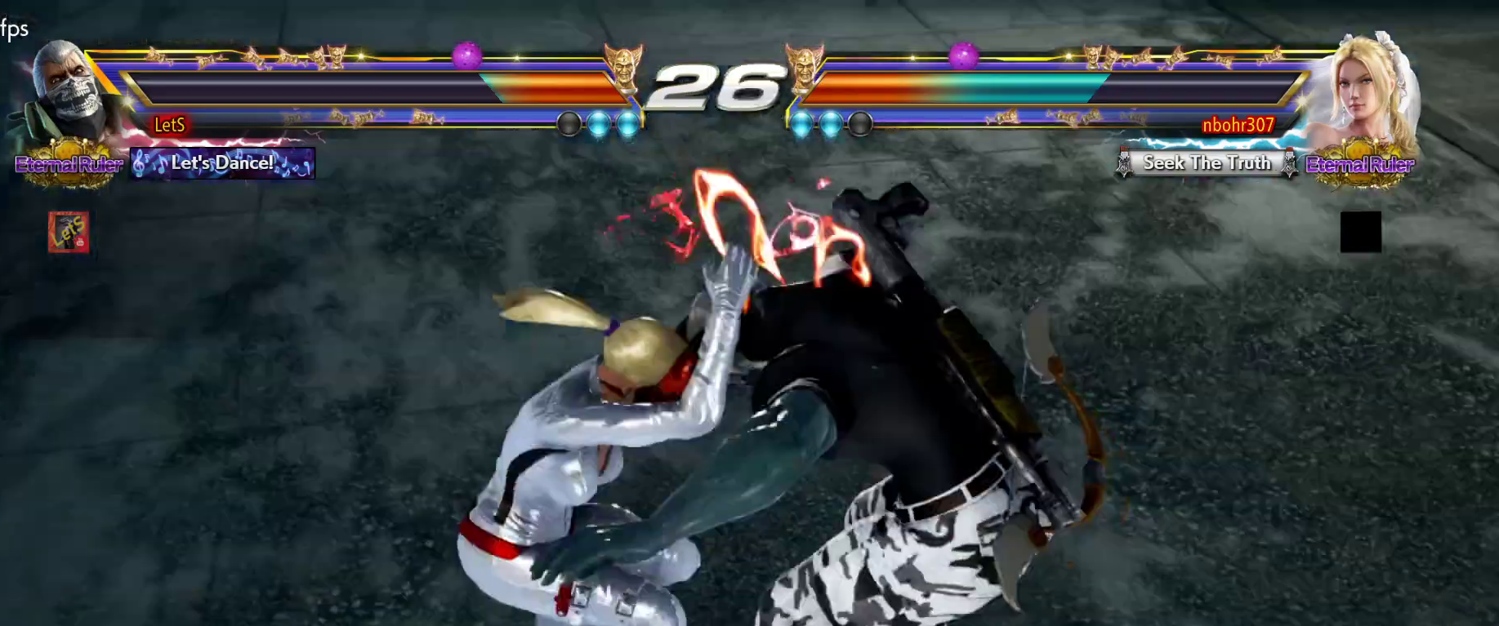
{"buttons": ["CROSS"], "left_stick": "center", "right_stick": "center", "events": [[67, "R2", "up"], [467, "CROSS", "down"]]}
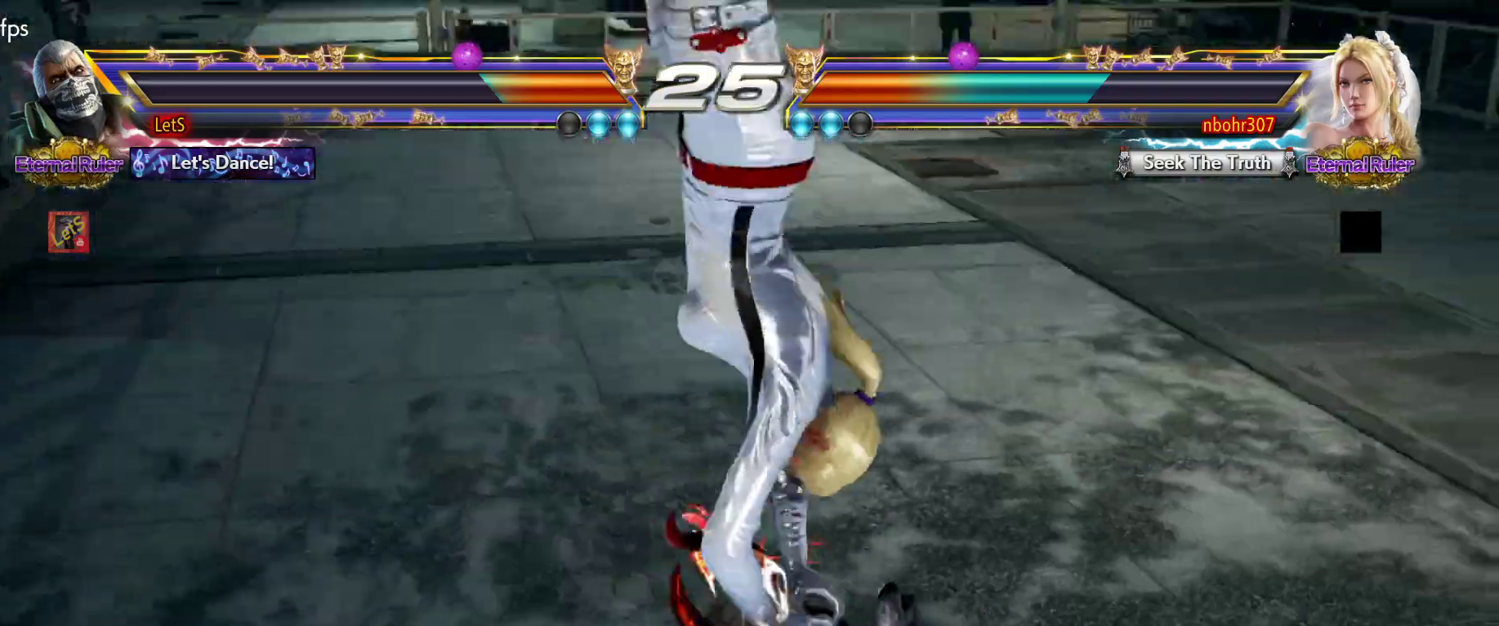
{"buttons": ["SQUARE"], "left_stick": "center", "right_stick": "center", "events": [[33, "DPAD_UP", "down"], [167, "DPAD_UP", "up"], [200, "DPAD_UP", "down"], [333, "CROSS", "up"], [333, "DPAD_UP", "up"], [333, "SQUARE", "down"], [400, "DPAD_UP", "down"], [400, "SQUARE", "up"], [500, "DPAD_UP", "up"], [500, "SQUARE", "down"]]}
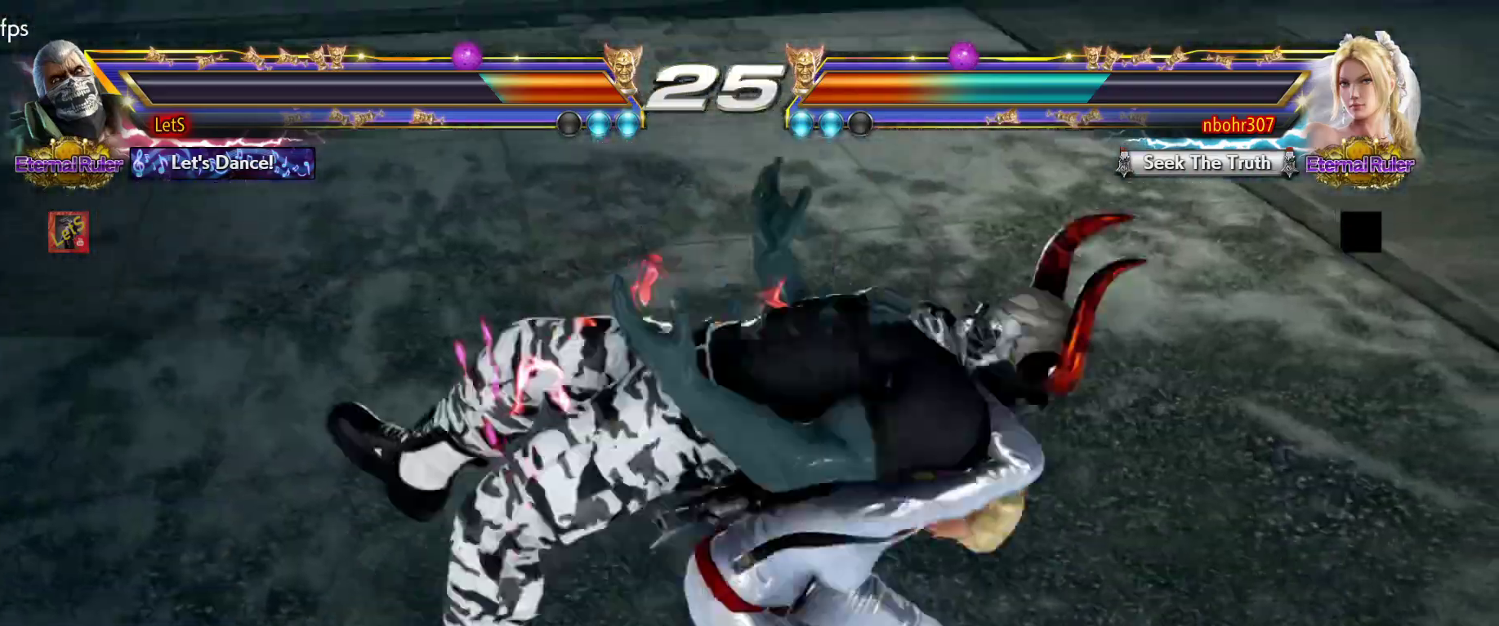
{"buttons": [], "left_stick": "center", "right_stick": "center", "events": [[33, "DPAD_UP", "down"], [67, "SQUARE", "up"], [100, "SQUARE", "down"], [133, "DPAD_UP", "up"], [200, "DPAD_UP", "down"], [200, "SQUARE", "up"], [267, "SQUARE", "down"], [300, "DPAD_UP", "up"], [333, "SQUARE", "up"], [367, "DPAD_UP", "down"], [400, "SQUARE", "down"], [467, "DPAD_UP", "up"], [467, "SQUARE", "up"]]}
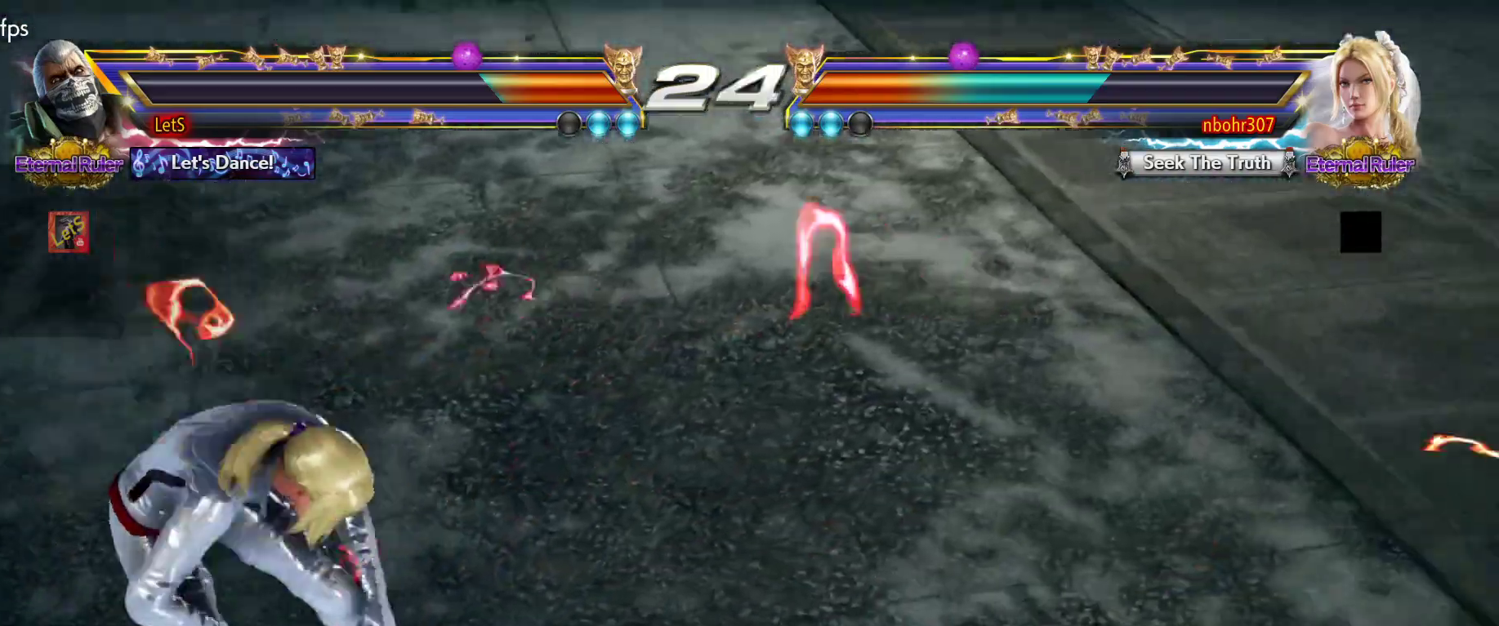
{"buttons": ["SQUARE"], "left_stick": "center", "right_stick": "center", "events": [[33, "DPAD_UP", "down"], [33, "SQUARE", "down"], [100, "SQUARE", "up"], [167, "SQUARE", "down"], [233, "SQUARE", "up"], [300, "SQUARE", "down"], [400, "SQUARE", "up"], [467, "SQUARE", "down"], [500, "DPAD_UP", "up"]]}
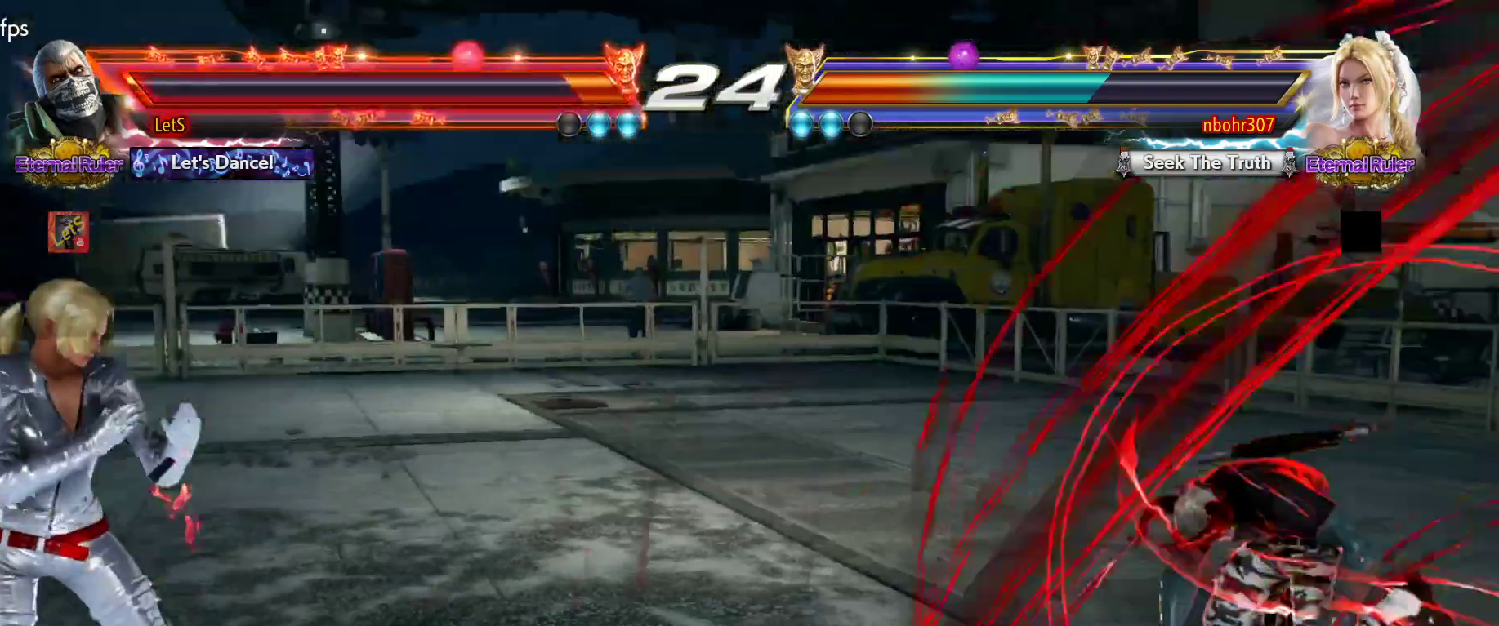
{"buttons": ["CROSS", "DPAD_DOWN", "DPAD_LEFT"], "left_stick": "center", "right_stick": "center", "events": [[33, "SQUARE", "up"], [167, "DPAD_LEFT", "down"], [267, "DPAD_LEFT", "up"], [333, "DPAD_LEFT", "down"], [400, "DPAD_DOWN", "down"], [433, "CROSS", "down"]]}
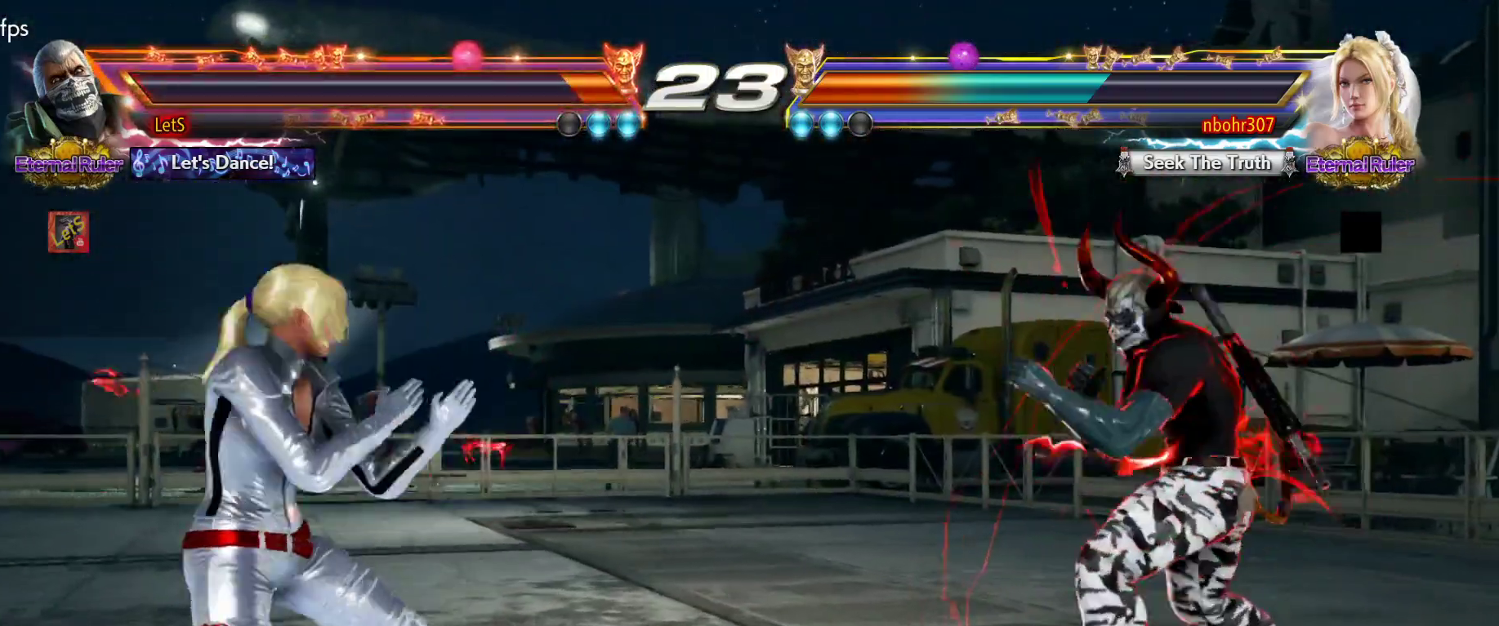
{"buttons": ["CROSS"], "left_stick": "center", "right_stick": "center", "events": [[33, "DPAD_DOWN", "up"], [67, "DPAD_LEFT", "up"], [300, "CROSS", "up"], [367, "CROSS", "down"]]}
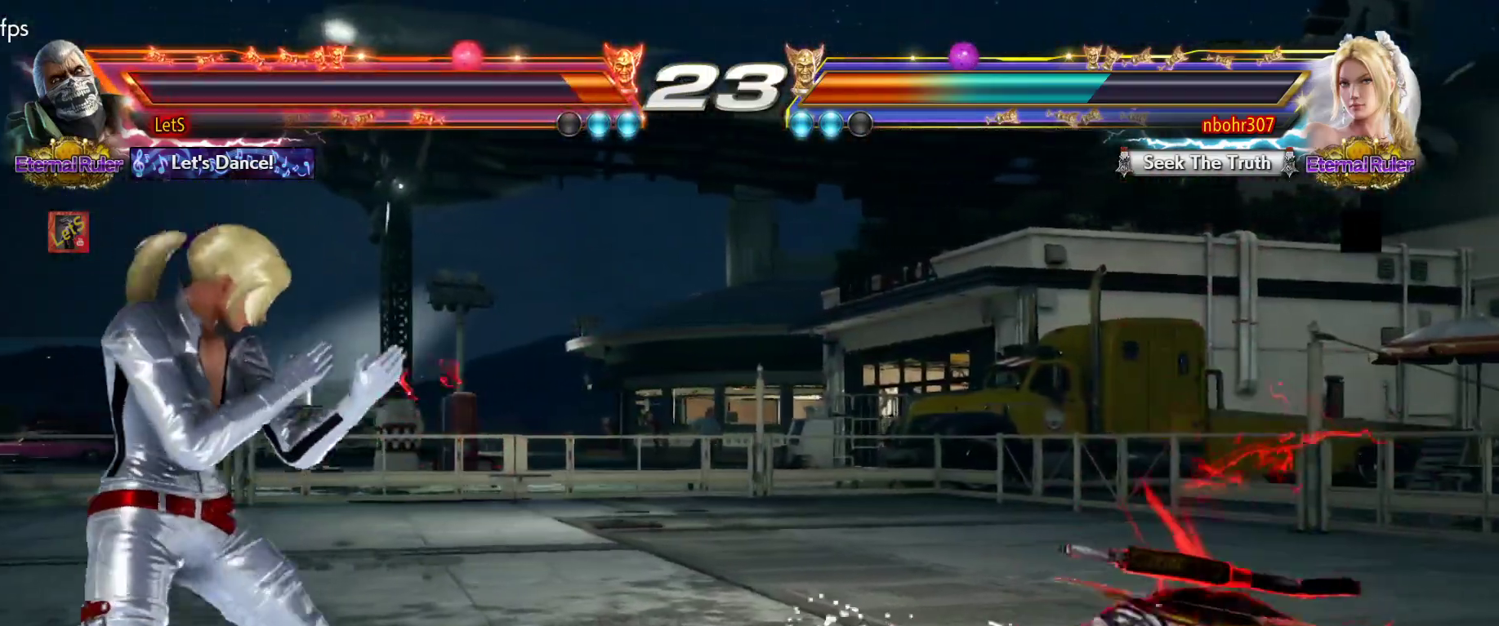
{"buttons": ["CIRCLE", "DPAD_DOWN", "DPAD_LEFT"], "left_stick": "center", "right_stick": "center", "events": [[67, "CROSS", "up"], [133, "DPAD_LEFT", "down"], [167, "DPAD_DOWN", "down"], [233, "CIRCLE", "down"], [300, "CIRCLE", "up"], [367, "CIRCLE", "down"], [433, "CIRCLE", "up"], [500, "CIRCLE", "down"]]}
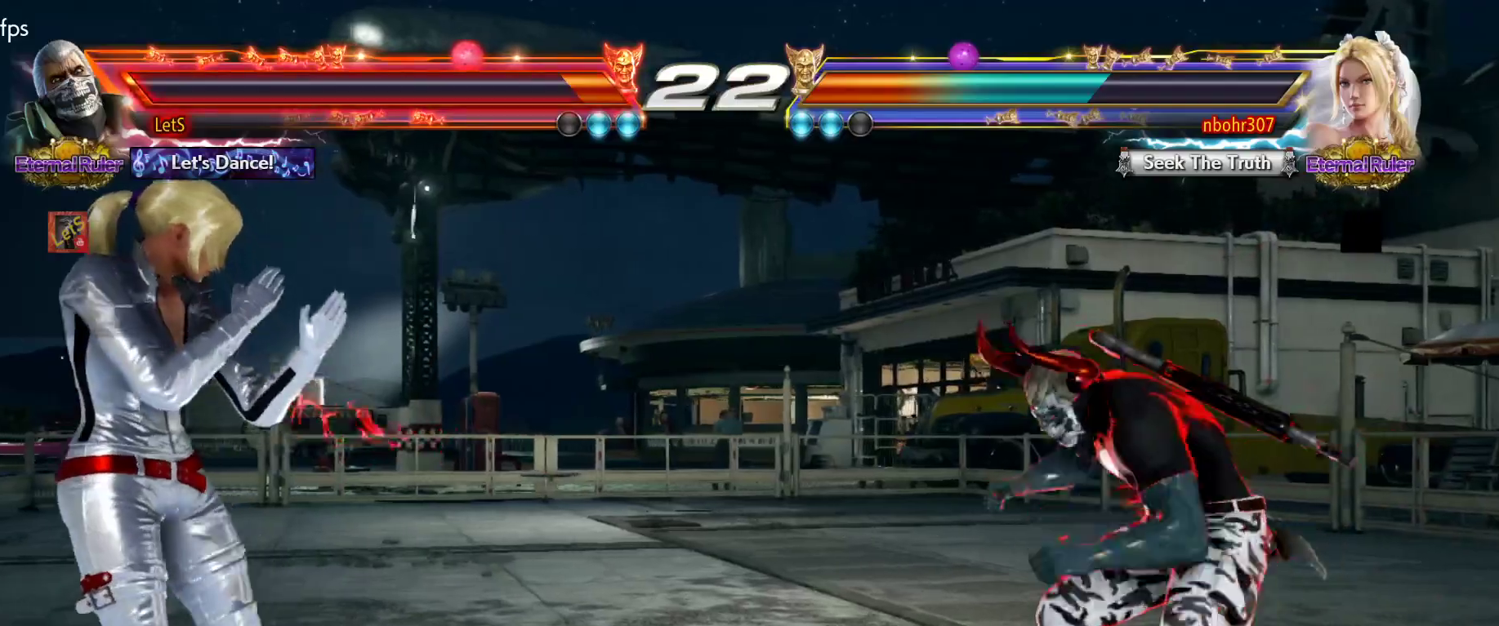
{"buttons": [], "left_stick": "center", "right_stick": "center", "events": [[100, "CIRCLE", "up"], [167, "CIRCLE", "down"], [300, "CIRCLE", "up"], [300, "DPAD_DOWN", "up"], [300, "DPAD_LEFT", "up"]]}
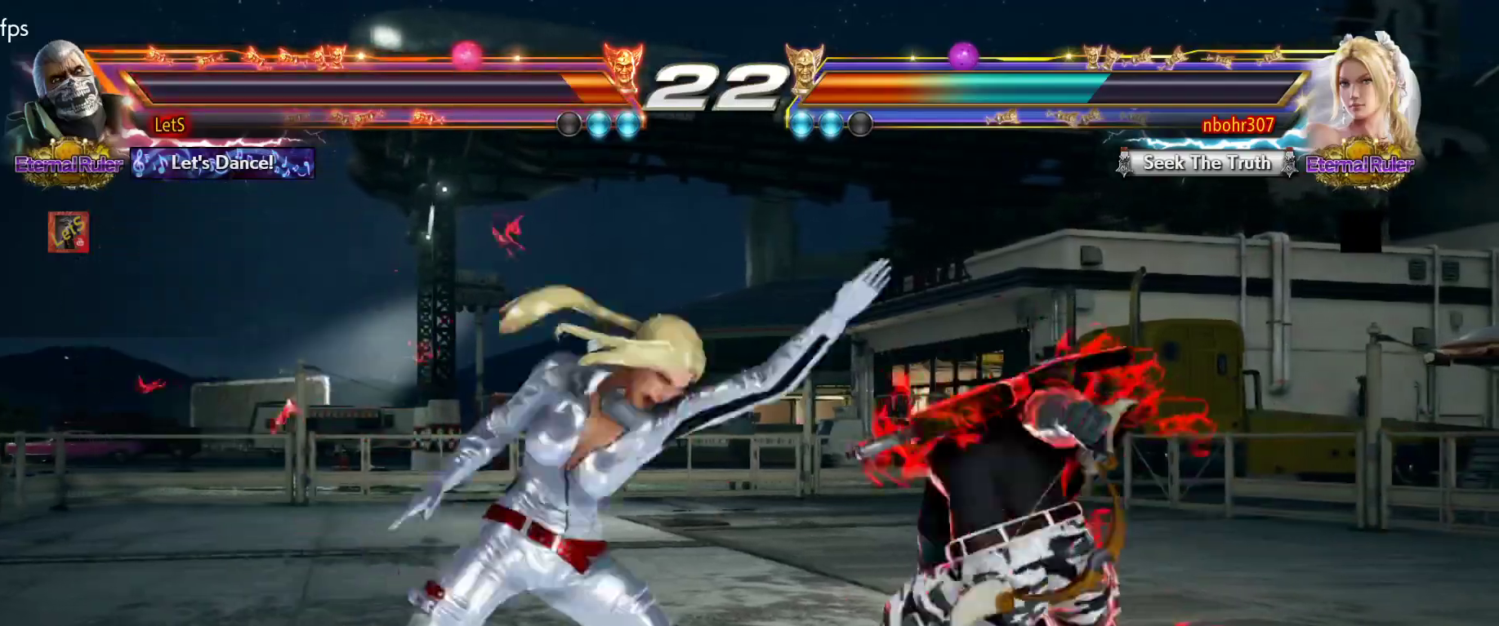
{"buttons": ["DPAD_RIGHT"], "left_stick": "center", "right_stick": "center", "events": [[33, "DPAD_RIGHT", "down"], [133, "DPAD_RIGHT", "up"], [200, "DPAD_RIGHT", "down"]]}
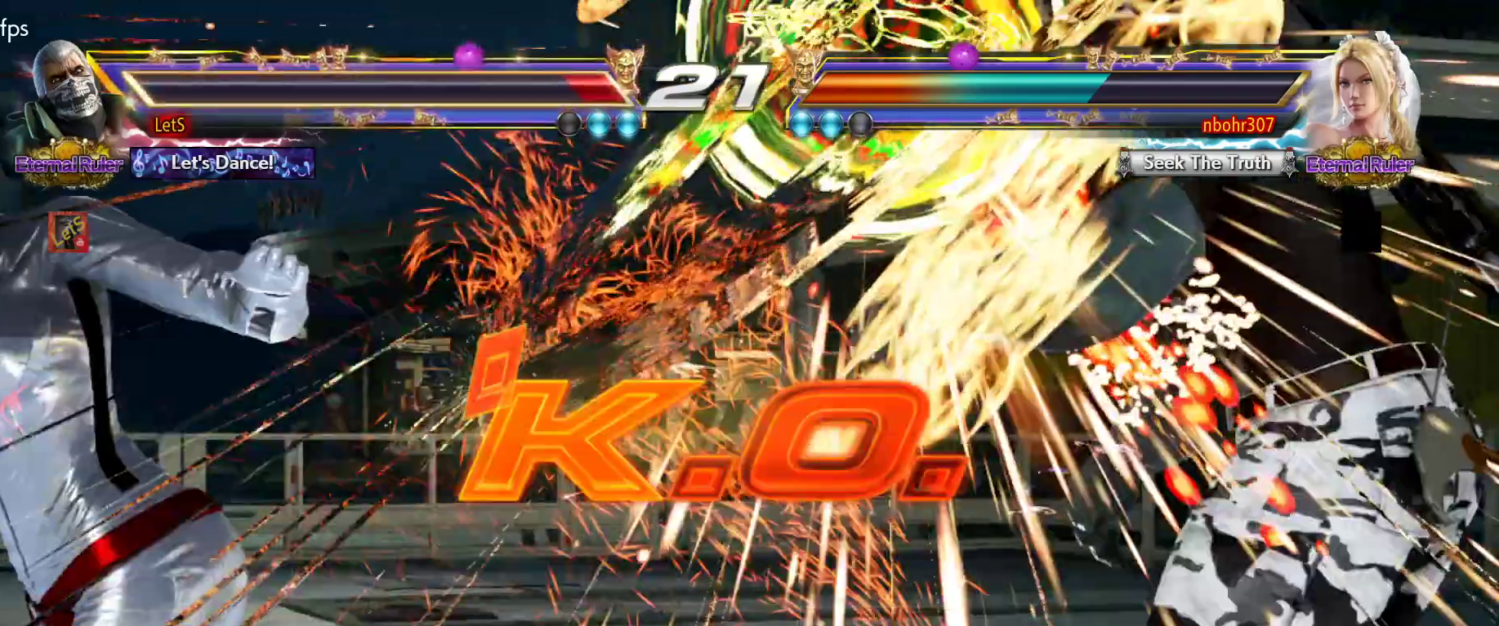
{"buttons": [], "left_stick": "center", "right_stick": "center", "events": [[33, "DPAD_RIGHT", "up"], [200, "START", "down"], [333, "START", "up"], [400, "START", "down"], [467, "START", "up"]]}
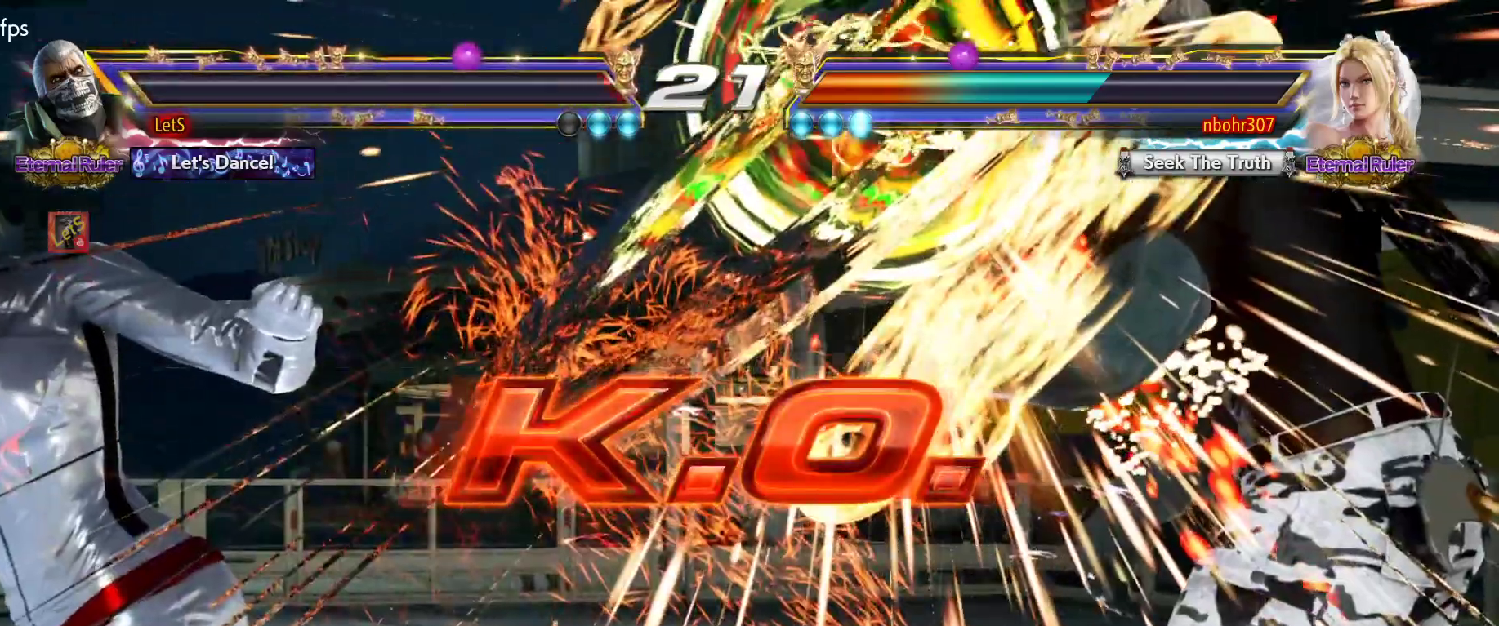
{"buttons": [], "left_stick": "center", "right_stick": "center", "events": [[33, "START", "down"], [133, "START", "up"], [200, "START", "down"], [467, "START", "up"]]}
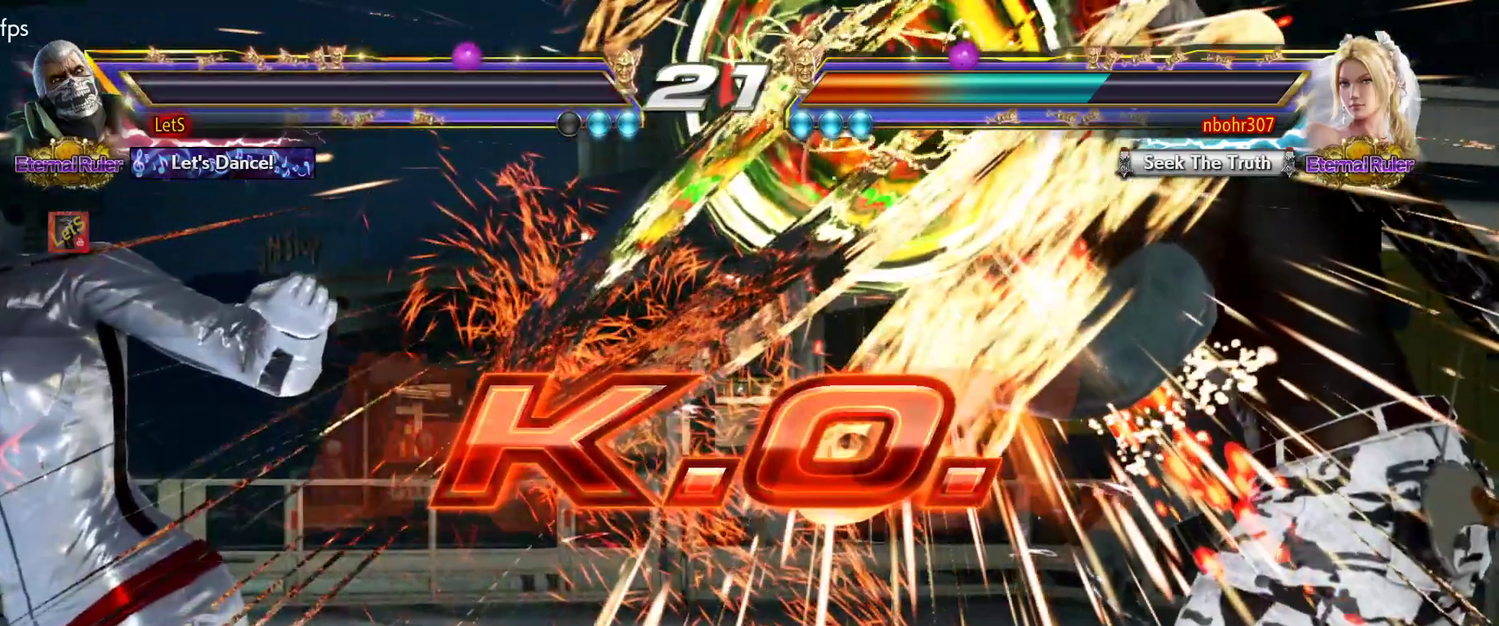
{"buttons": ["START"], "left_stick": "center", "right_stick": "center", "events": [[67, "START", "down"], [167, "START", "up"], [267, "START", "down"], [400, "START", "up"], [467, "START", "down"]]}
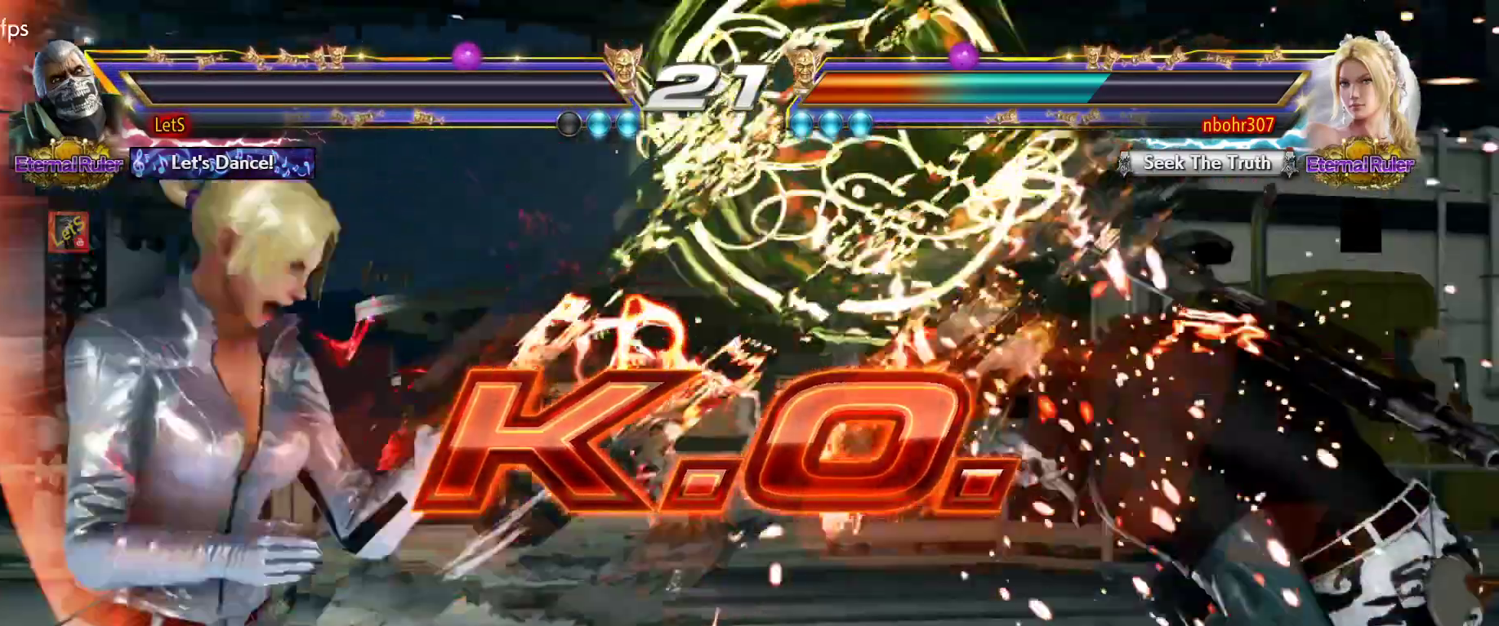
{"buttons": ["START"], "left_stick": "center", "right_stick": "center", "events": [[233, "START", "up"], [300, "START", "down"], [367, "START", "up"], [433, "START", "down"]]}
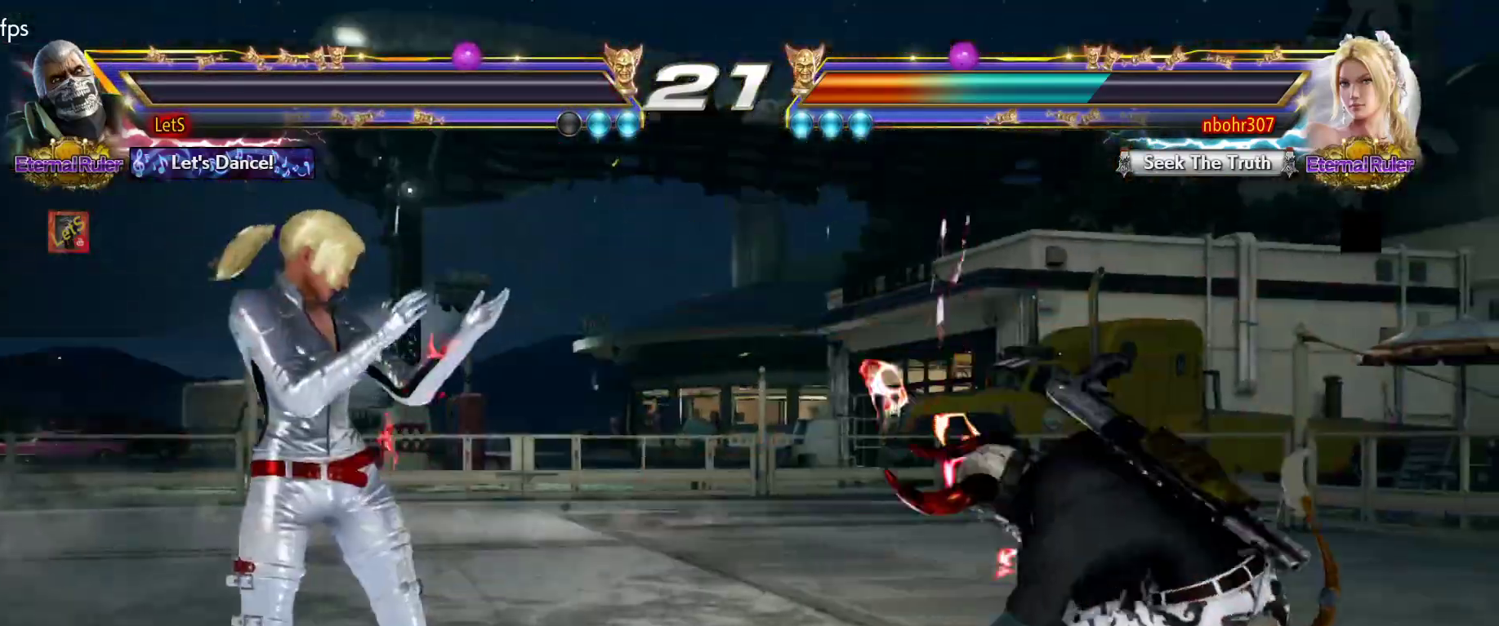
{"buttons": ["START"], "left_stick": "center", "right_stick": "center", "events": [[333, "START", "up"], [433, "START", "down"]]}
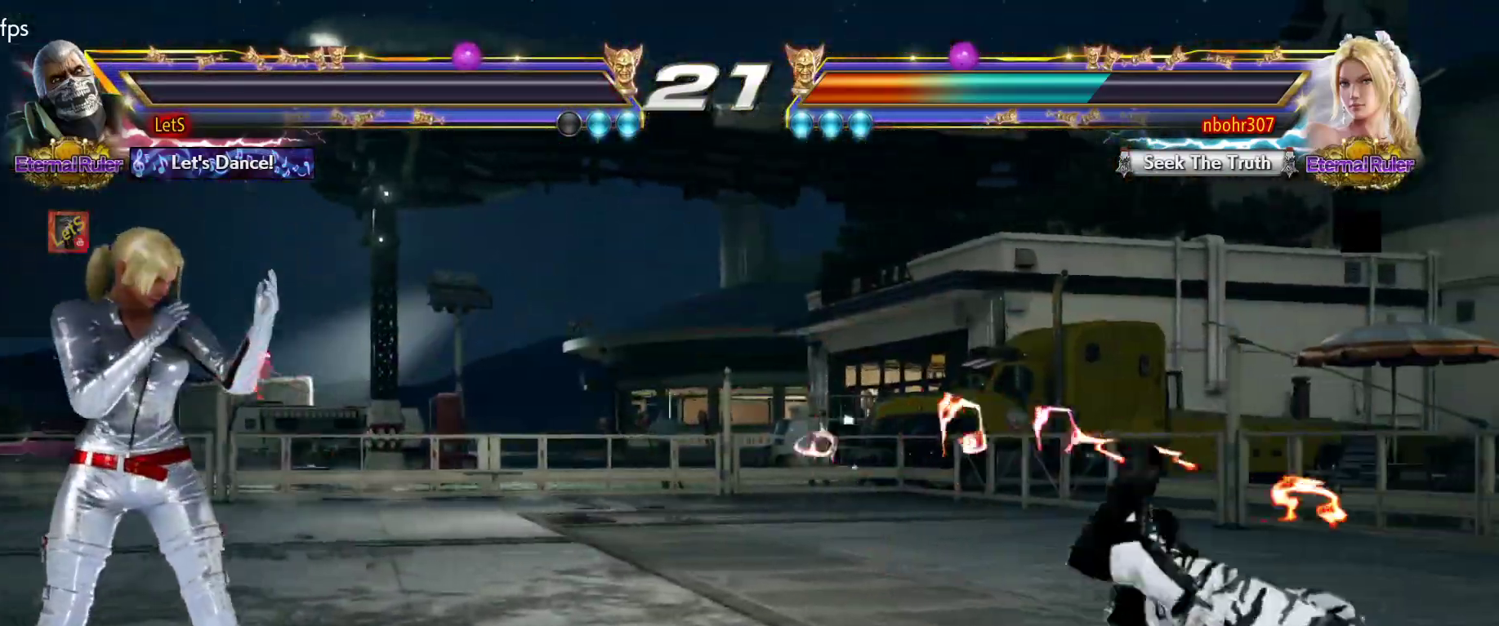
{"buttons": [], "left_stick": "center", "right_stick": "center", "events": [[33, "START", "up"], [100, "START", "down"], [200, "START", "up"], [267, "START", "down"], [333, "START", "up"], [400, "START", "down"], [500, "START", "up"]]}
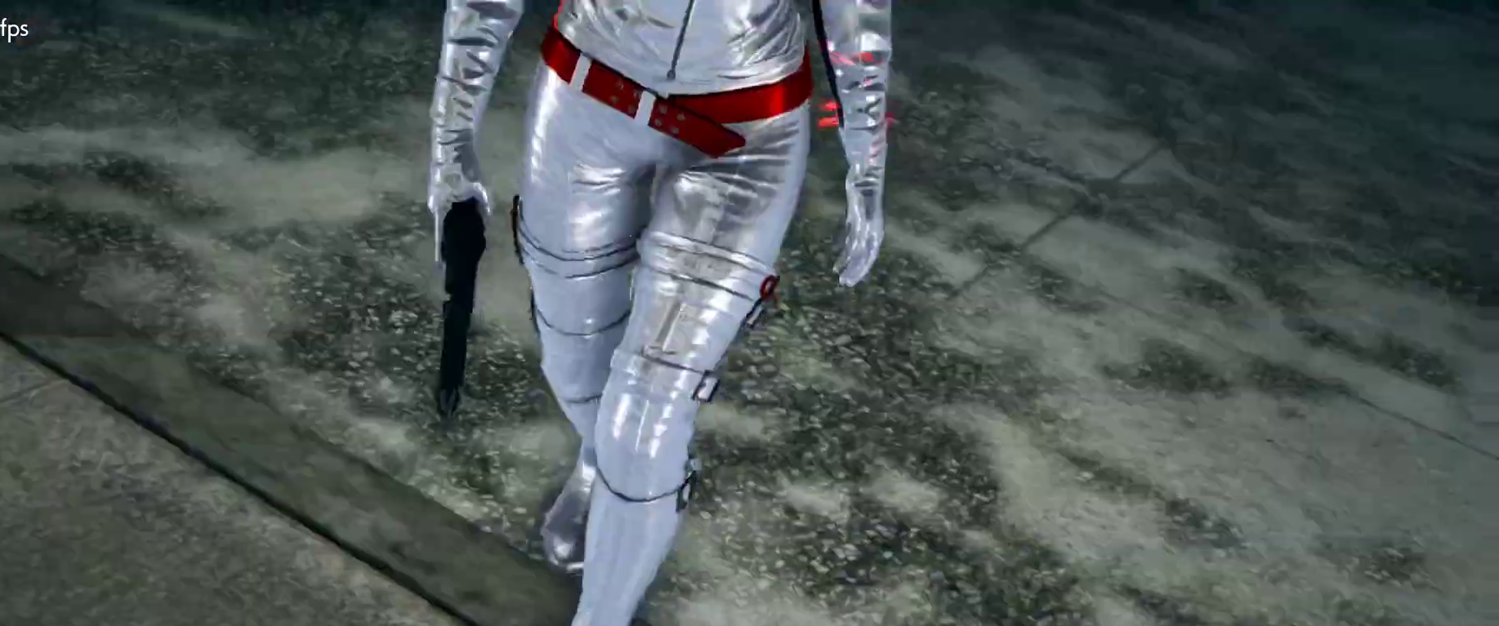
{"buttons": [], "left_stick": "center", "right_stick": "center", "events": [[67, "START", "down"], [167, "START", "up"], [233, "START", "down"], [333, "START", "up"], [400, "START", "down"], [500, "START", "up"]]}
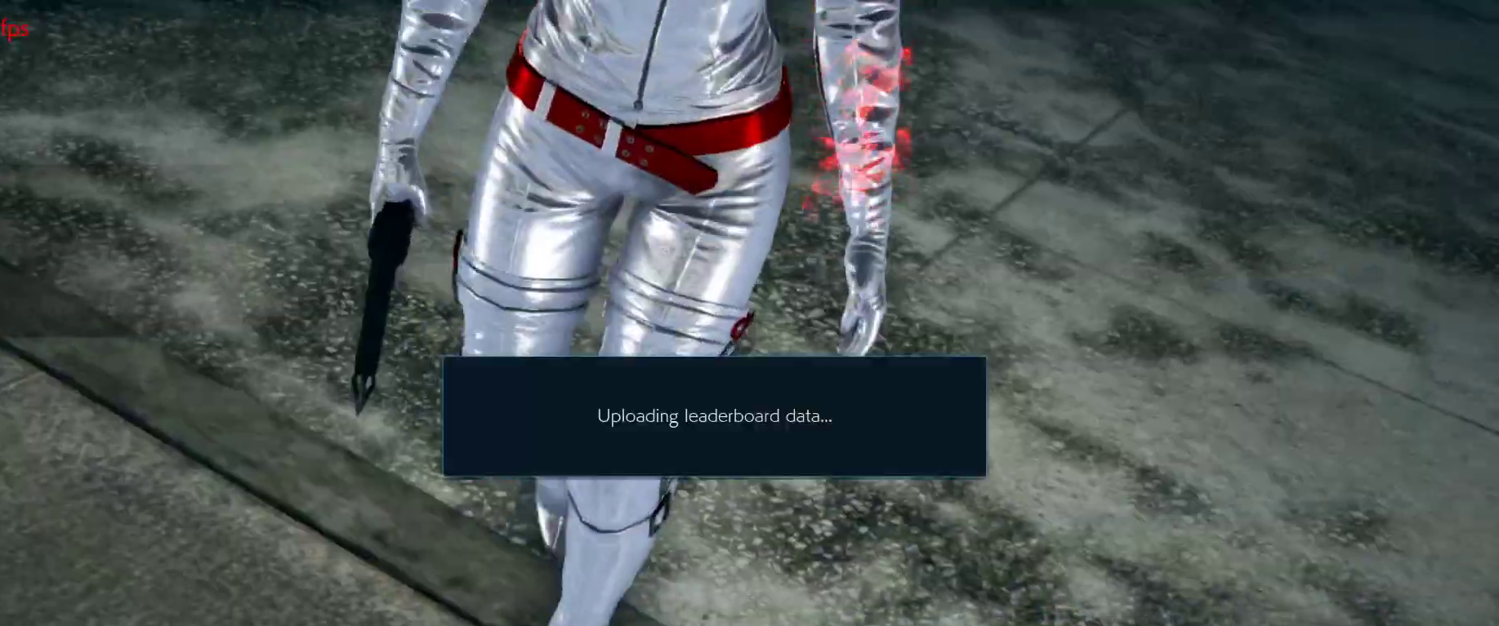
{"buttons": [], "left_stick": "center", "right_stick": "center", "events": [[67, "START", "down"], [133, "START", "up"]]}
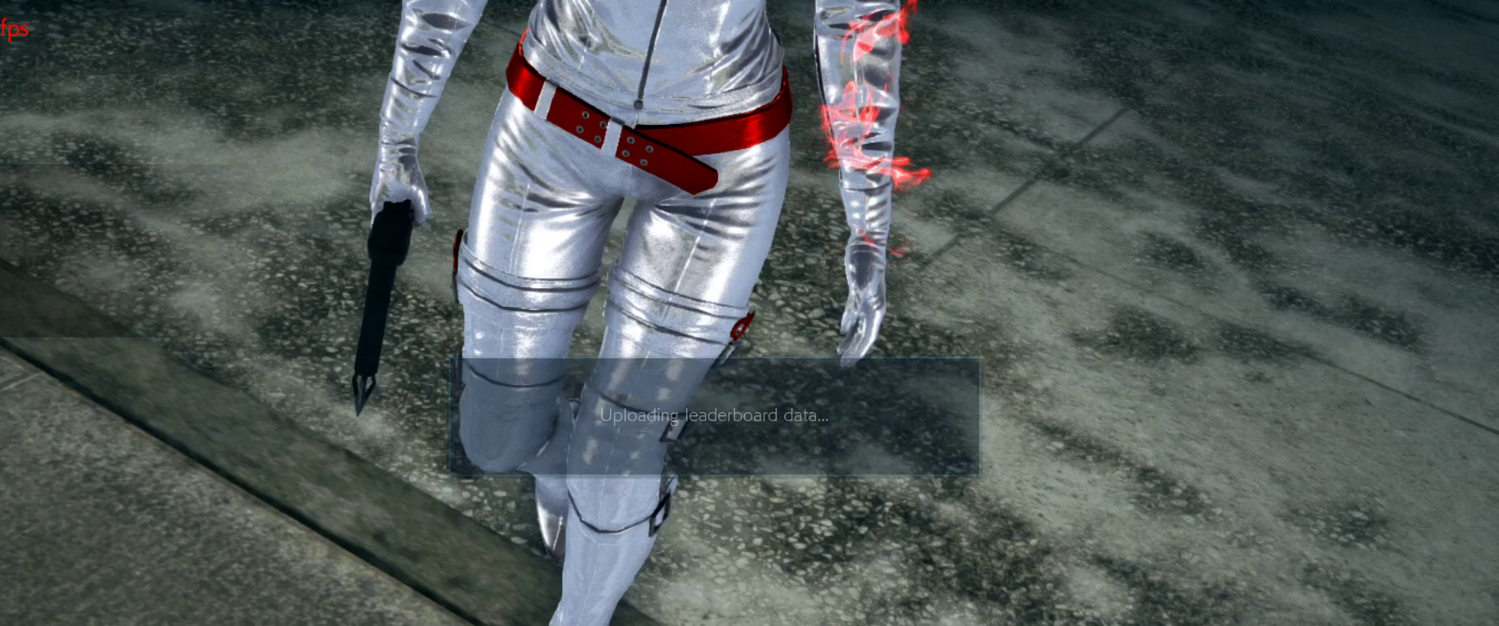
{"buttons": ["START"], "left_stick": "center", "right_stick": "center", "events": [[300, "START", "down"], [400, "START", "up"], [467, "START", "down"]]}
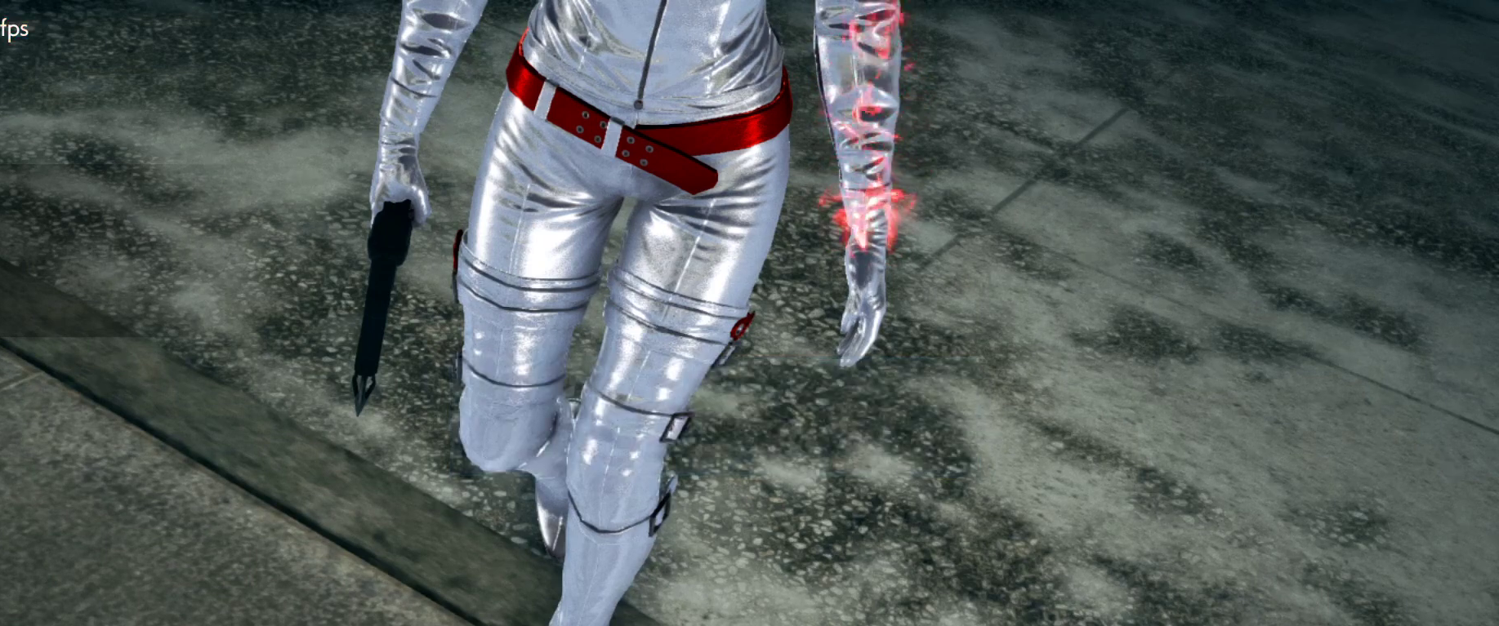
{"buttons": [], "left_stick": "center", "right_stick": "center", "events": [[67, "START", "up"], [167, "START", "down"], [267, "START", "up"], [333, "START", "down"], [433, "START", "up"]]}